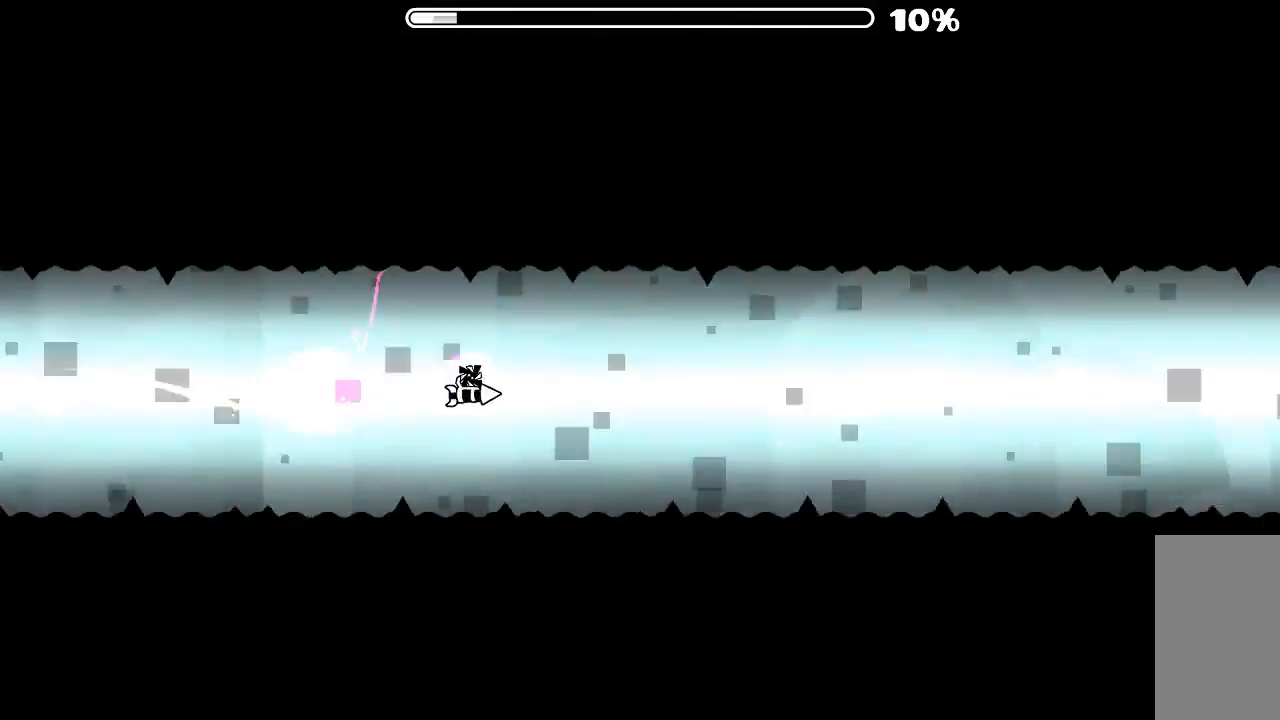
Gameplay with keyboard and mouse; each line is a JSON object with the keys and mouse buttons held at the frame after it. "events" lists presses ("down") and releases ("up") of "mouse_left", "mouse_wheel", "mouse_right", "mouse_mb4" and "mouse_mb5" between this image and that frame as [ms after this image, input, new state], when the widget could be followed in between. "mouse_left", "mouse_wheel", "mouse_right", "mouse_mb4", "mouse_mb5" = the "left", "wheel", "right", "mb4", "mb5" buttons of the "mouse" list. No other keys are recorded. "wheel" means that the mouse wheel is clicked or scrolled. Mouse movement is not recorded.
{"keys": [], "mouse": ["left"], "events": [[100, "mouse_left", "down"], [200, "mouse_left", "up"], [433, "mouse_left", "down"]]}
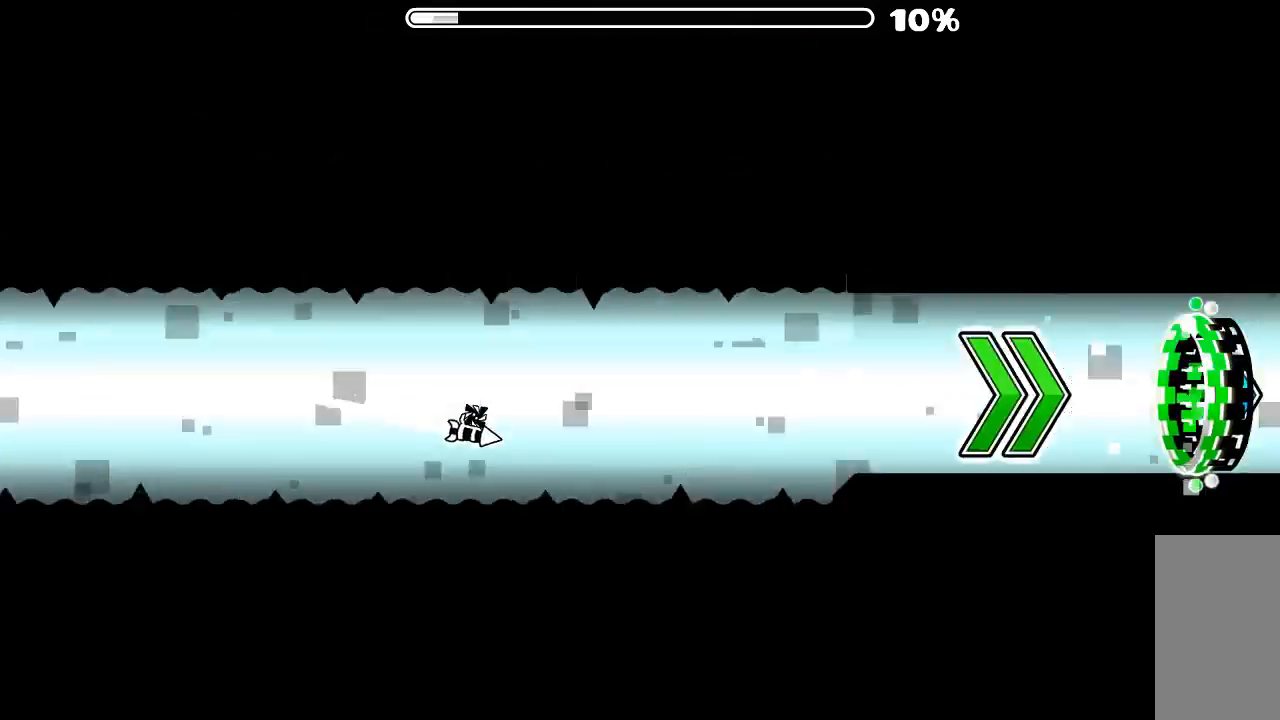
{"keys": [], "mouse": [], "events": [[100, "mouse_left", "up"], [266, "mouse_left", "down"], [433, "mouse_left", "up"]]}
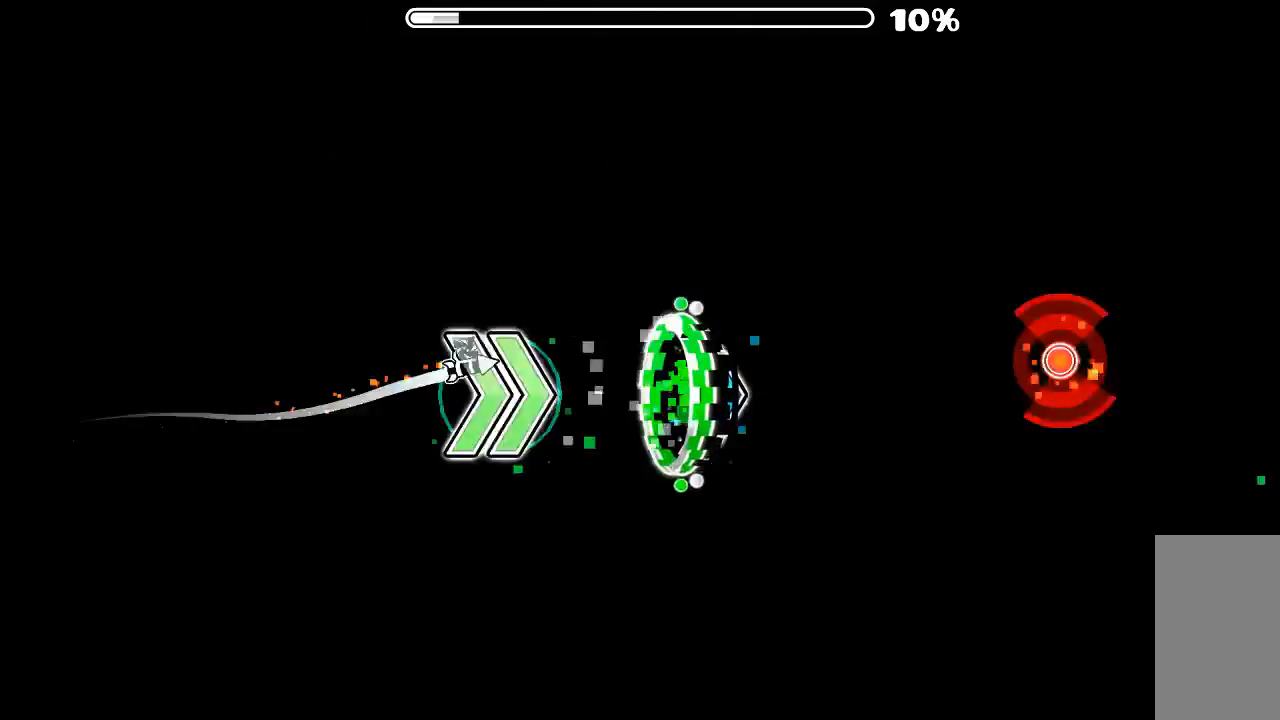
{"keys": [], "mouse": ["left"], "events": [[466, "mouse_left", "down"]]}
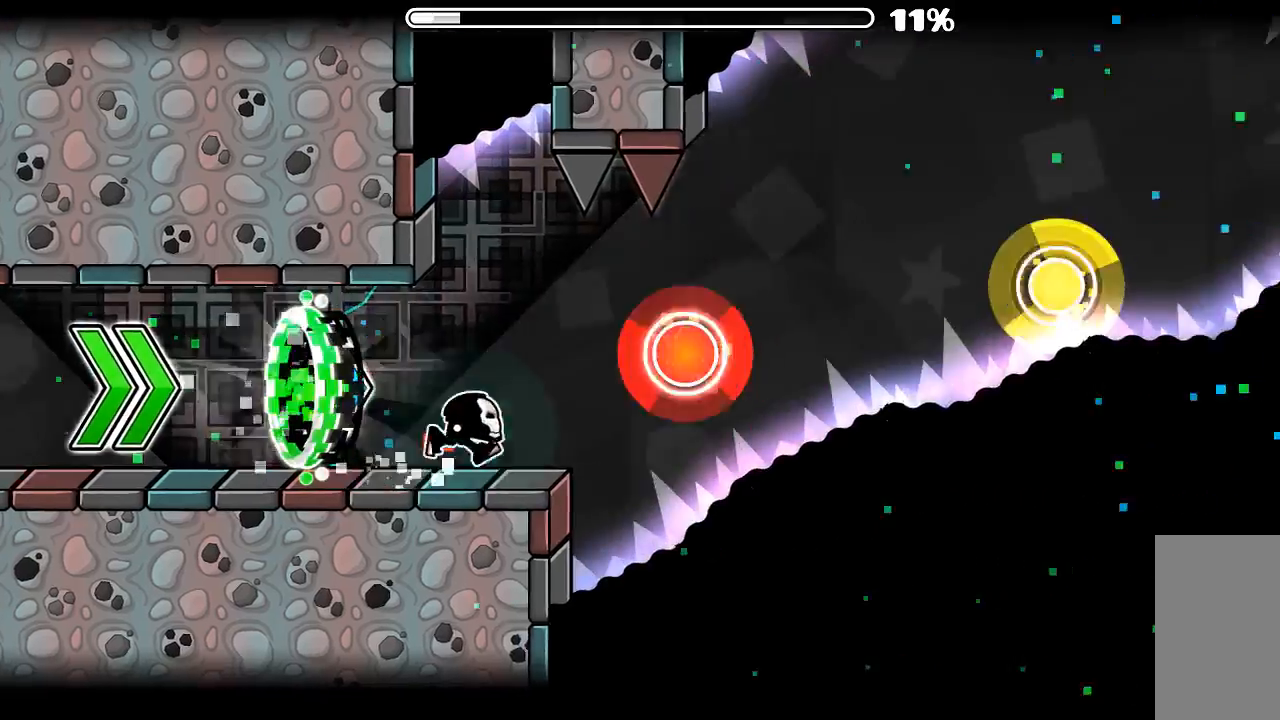
{"keys": [], "mouse": [], "events": [[66, "mouse_left", "up"], [300, "mouse_left", "down"], [400, "mouse_left", "up"]]}
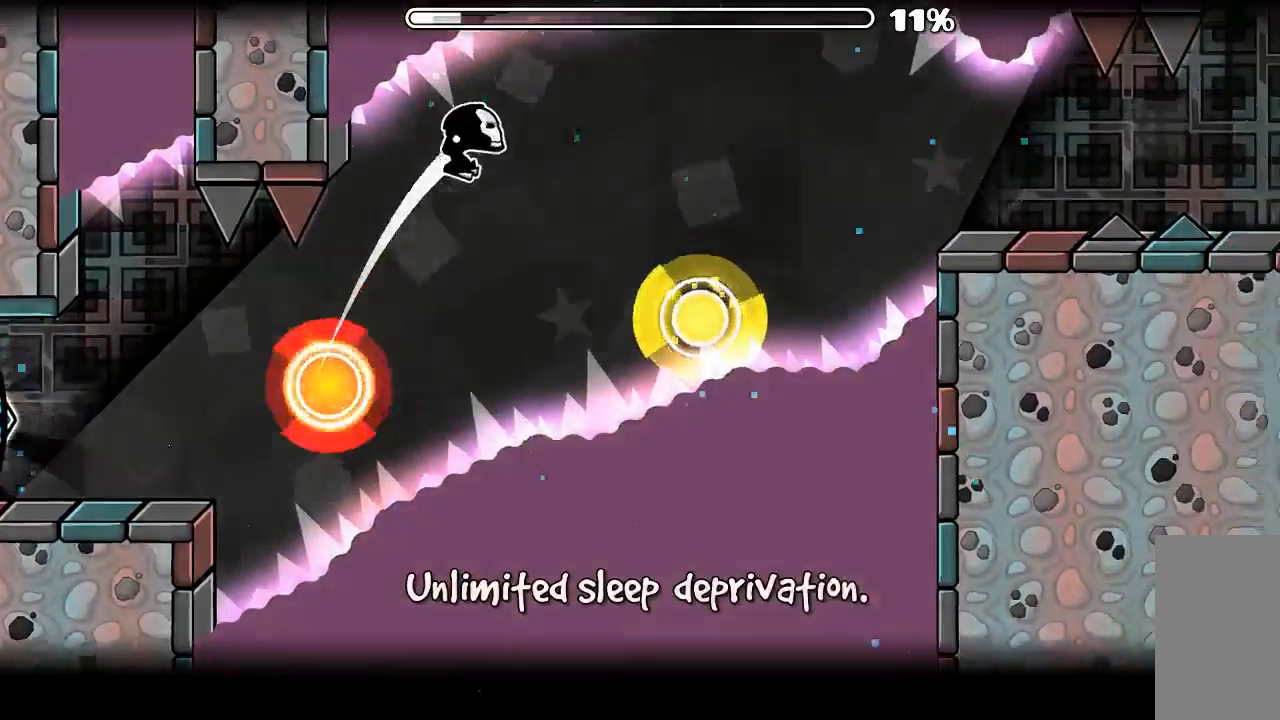
{"keys": [], "mouse": [], "events": [[300, "mouse_left", "down"], [400, "mouse_left", "up"]]}
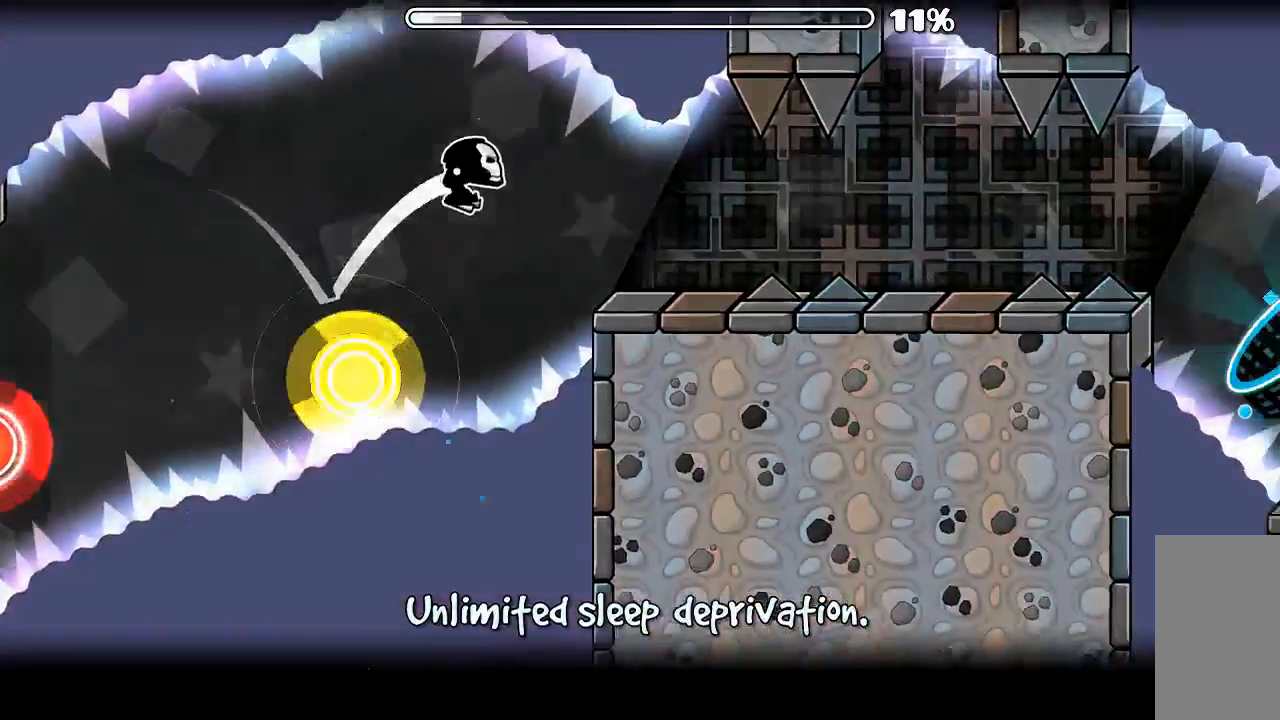
{"keys": [], "mouse": [], "events": [[266, "mouse_left", "down"], [333, "mouse_left", "up"]]}
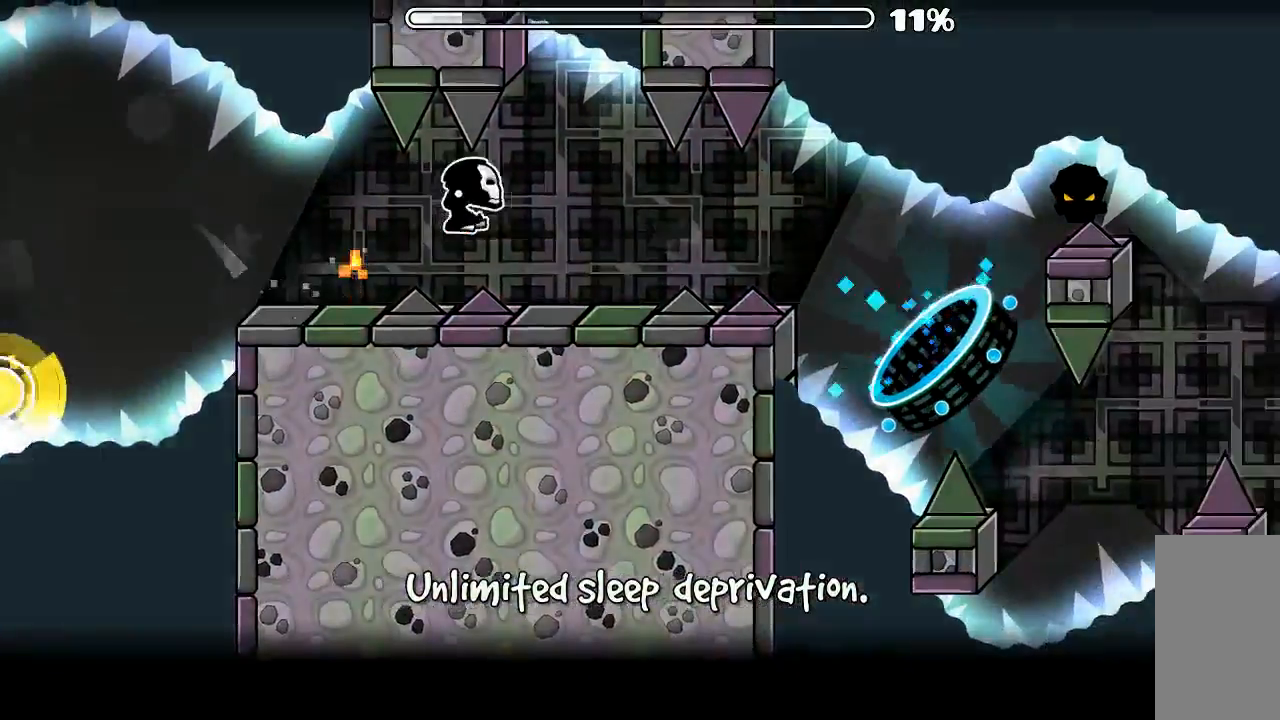
{"keys": [], "mouse": [], "events": [[133, "mouse_left", "down"], [233, "mouse_left", "up"]]}
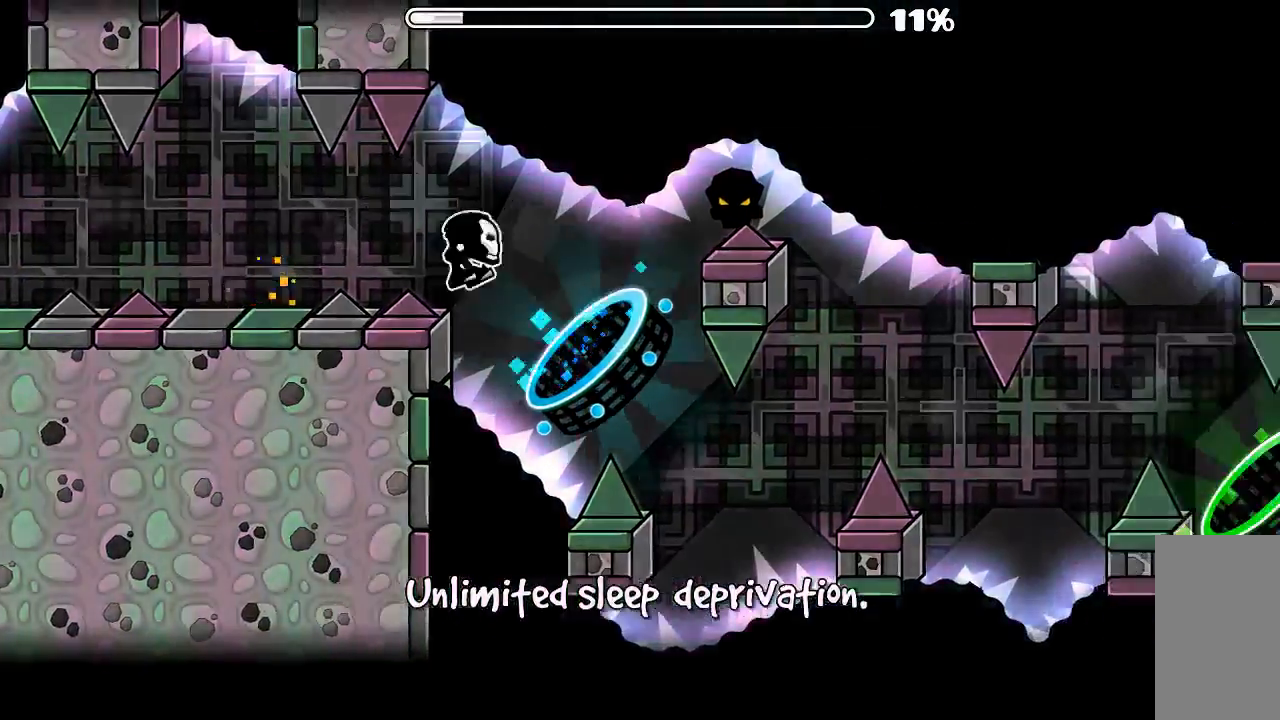
{"keys": [], "mouse": ["left"], "events": [[333, "mouse_left", "down"]]}
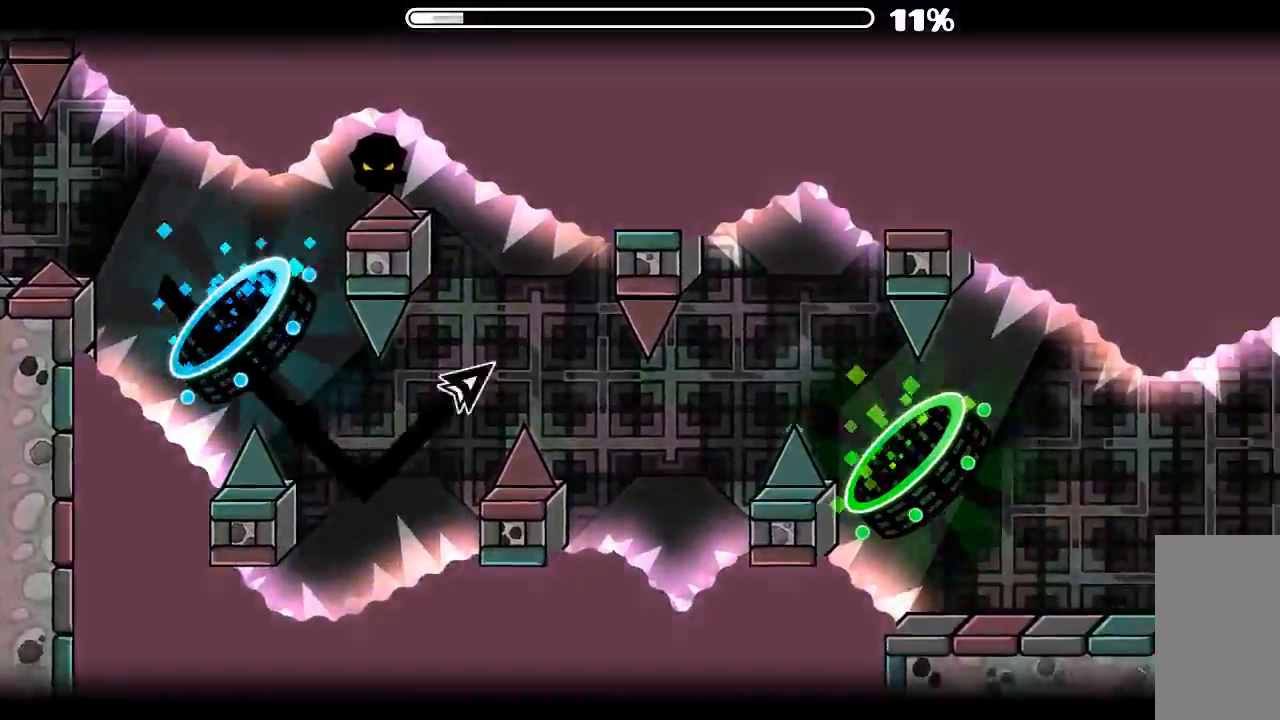
{"keys": [], "mouse": [], "events": [[33, "mouse_left", "up"], [233, "mouse_left", "down"], [400, "mouse_left", "up"]]}
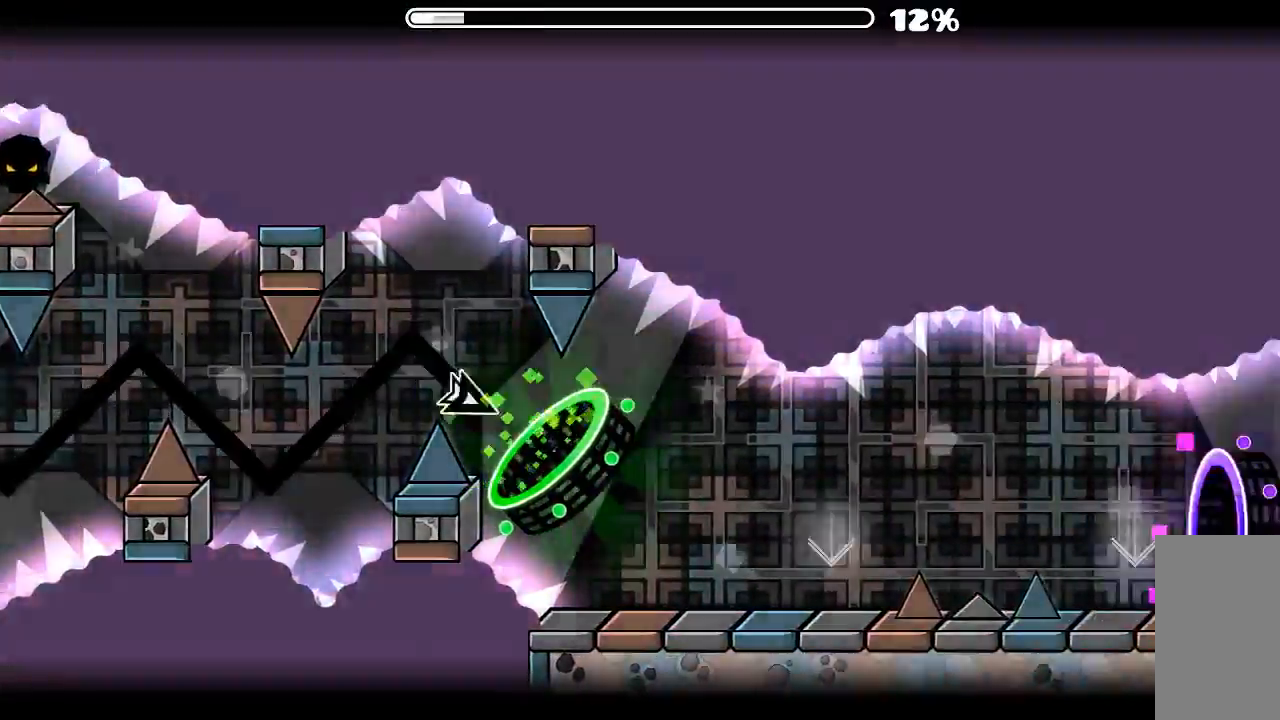
{"keys": [], "mouse": ["left"], "events": [[500, "mouse_left", "down"]]}
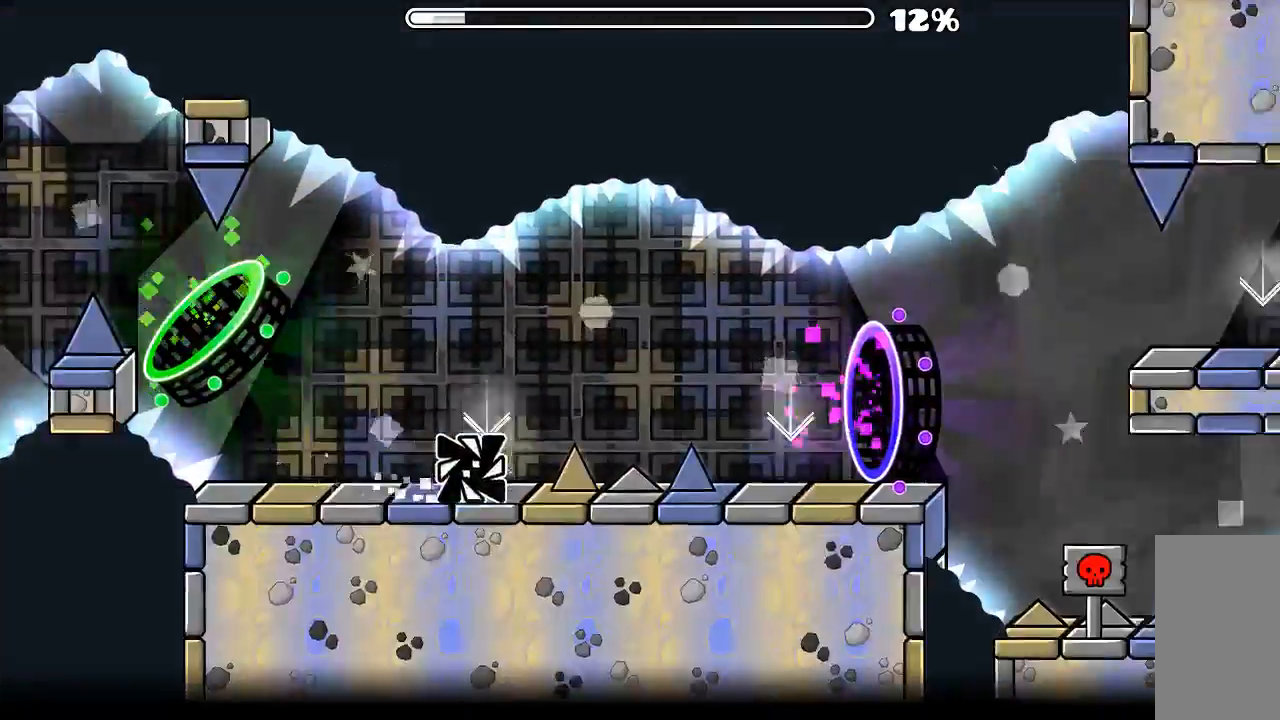
{"keys": [], "mouse": ["left"], "events": []}
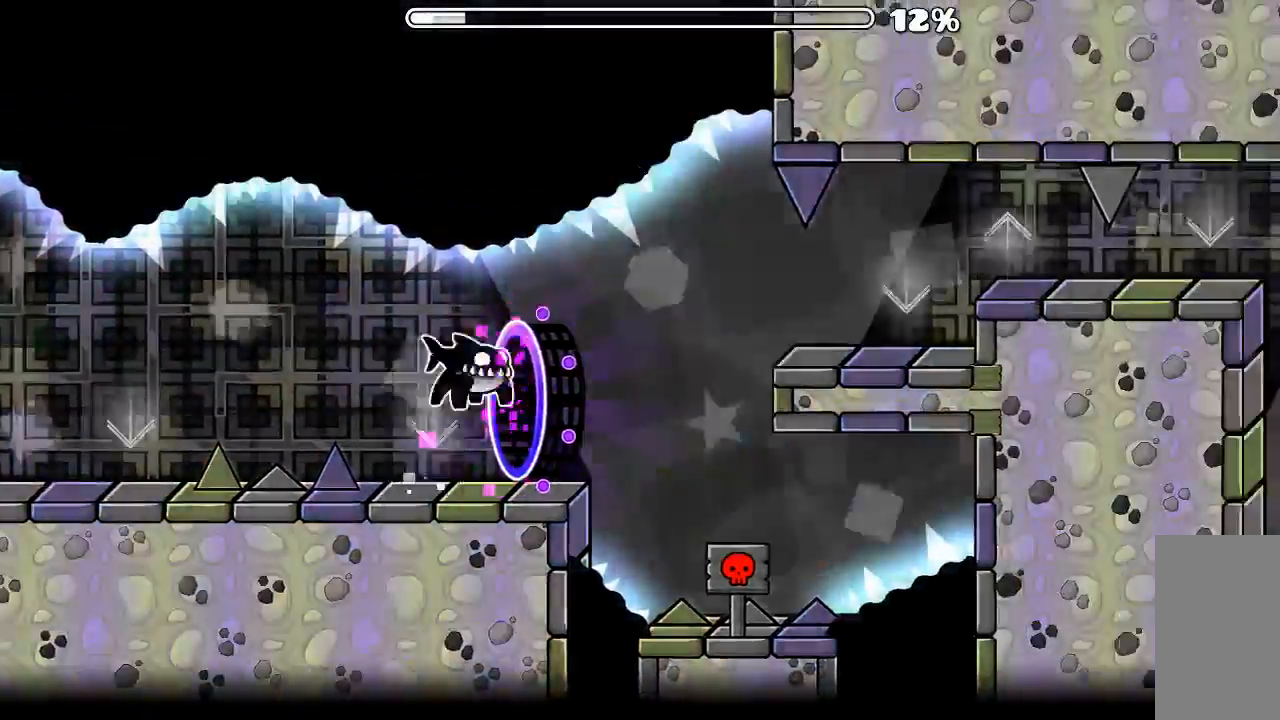
{"keys": [], "mouse": [], "events": [[66, "mouse_left", "up"]]}
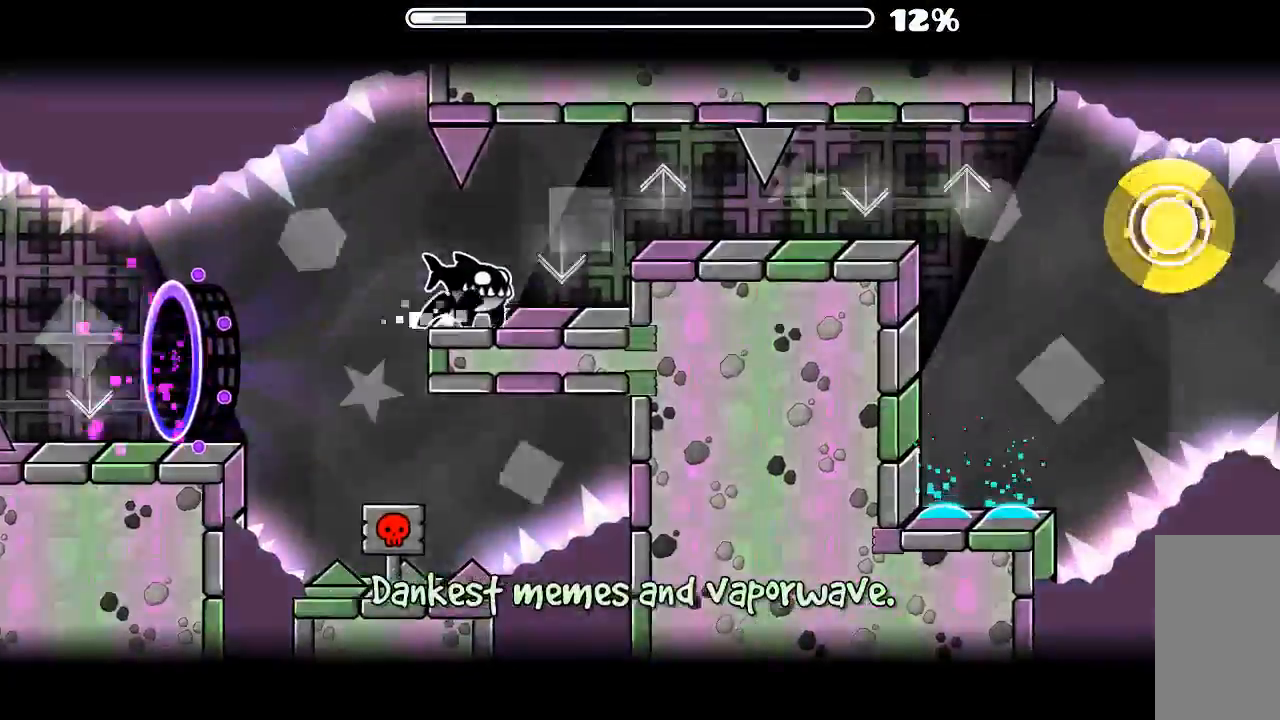
{"keys": [], "mouse": [], "events": [[66, "mouse_left", "down"], [166, "mouse_left", "up"], [233, "mouse_left", "down"], [333, "mouse_left", "up"]]}
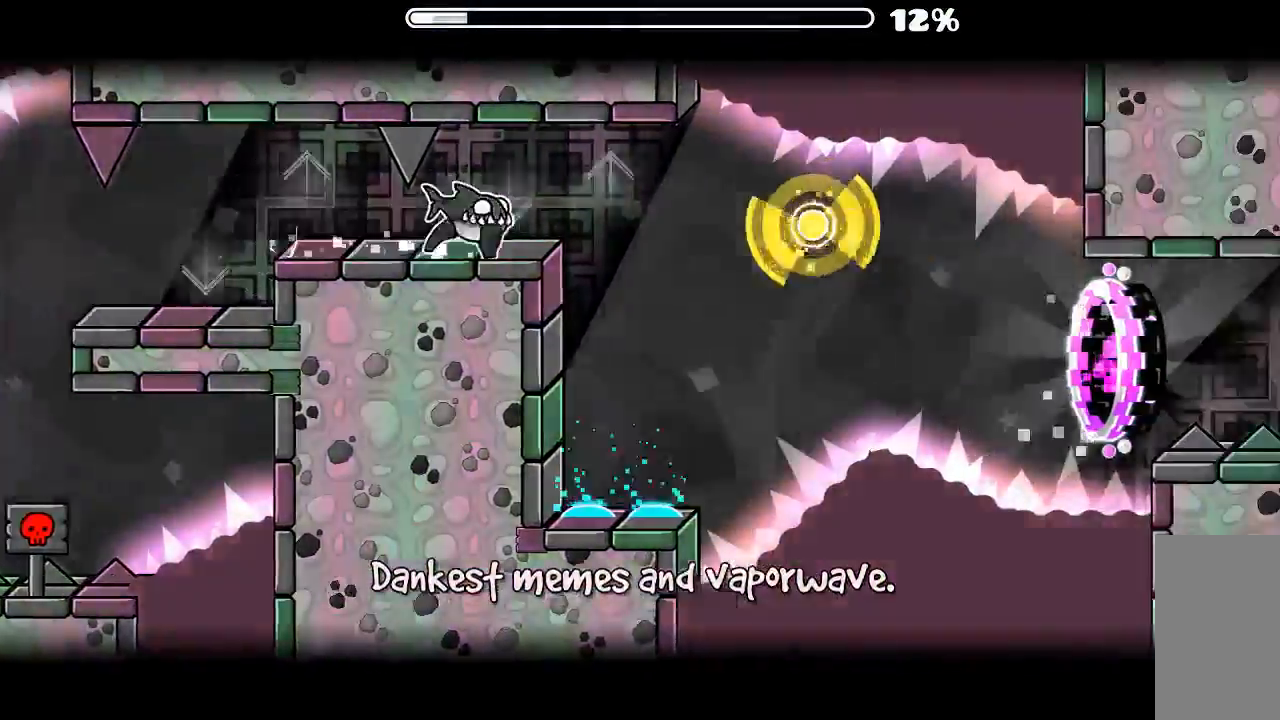
{"keys": [], "mouse": ["left"], "events": [[66, "mouse_left", "down"], [100, "mouse_left", "up"], [166, "mouse_left", "down"], [333, "mouse_left", "up"], [366, "mouse_left", "down"]]}
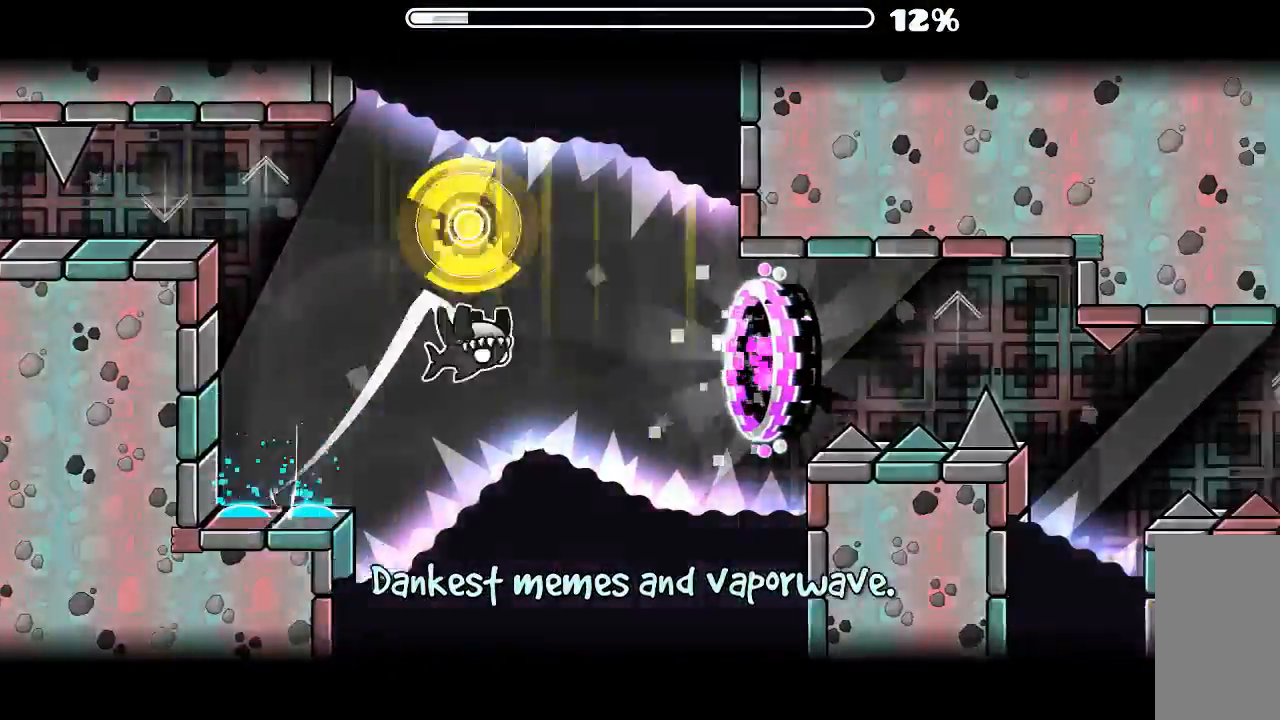
{"keys": [], "mouse": [], "events": [[66, "mouse_left", "up"]]}
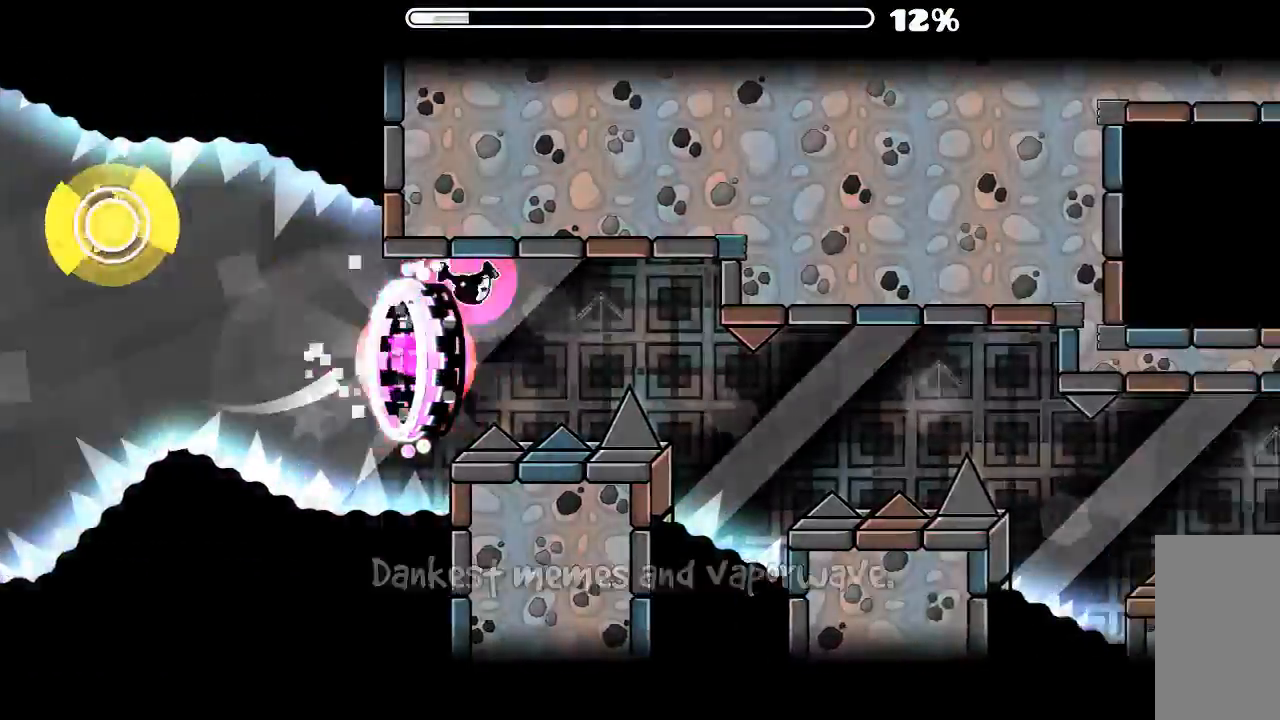
{"keys": [], "mouse": [], "events": [[66, "mouse_left", "down"], [300, "mouse_left", "up"]]}
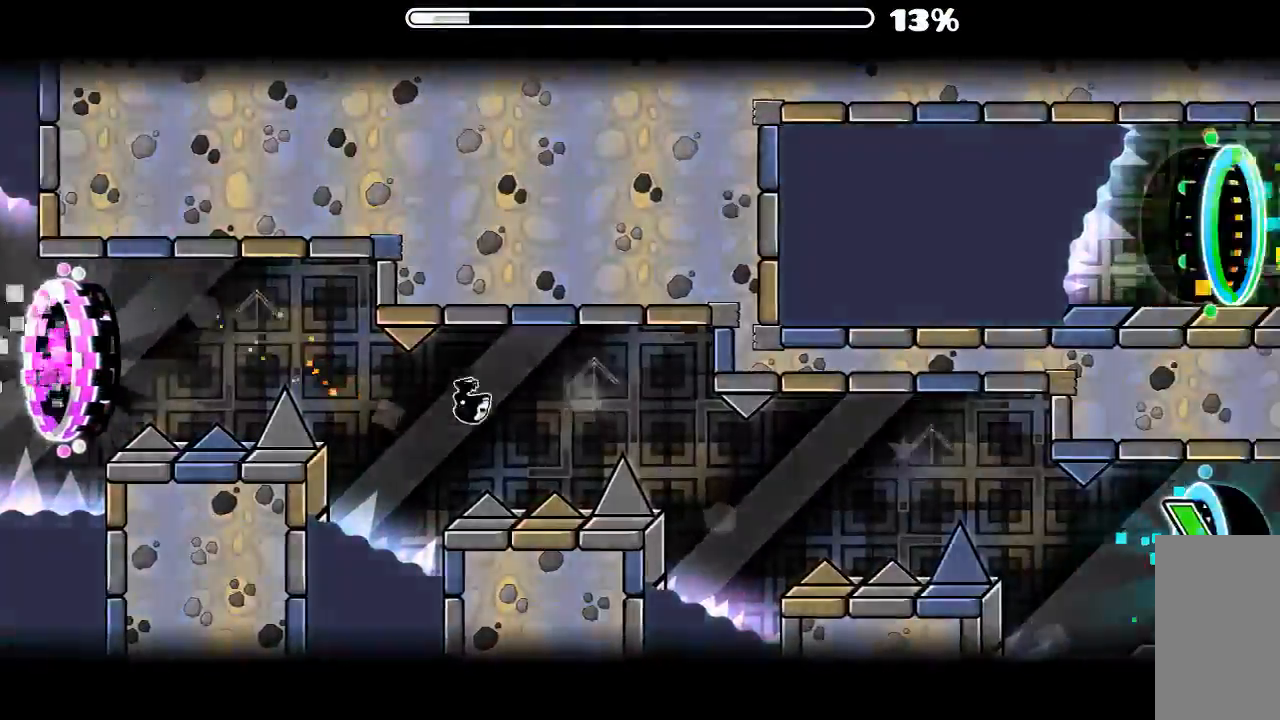
{"keys": [], "mouse": [], "events": [[66, "mouse_left", "down"], [266, "mouse_left", "up"]]}
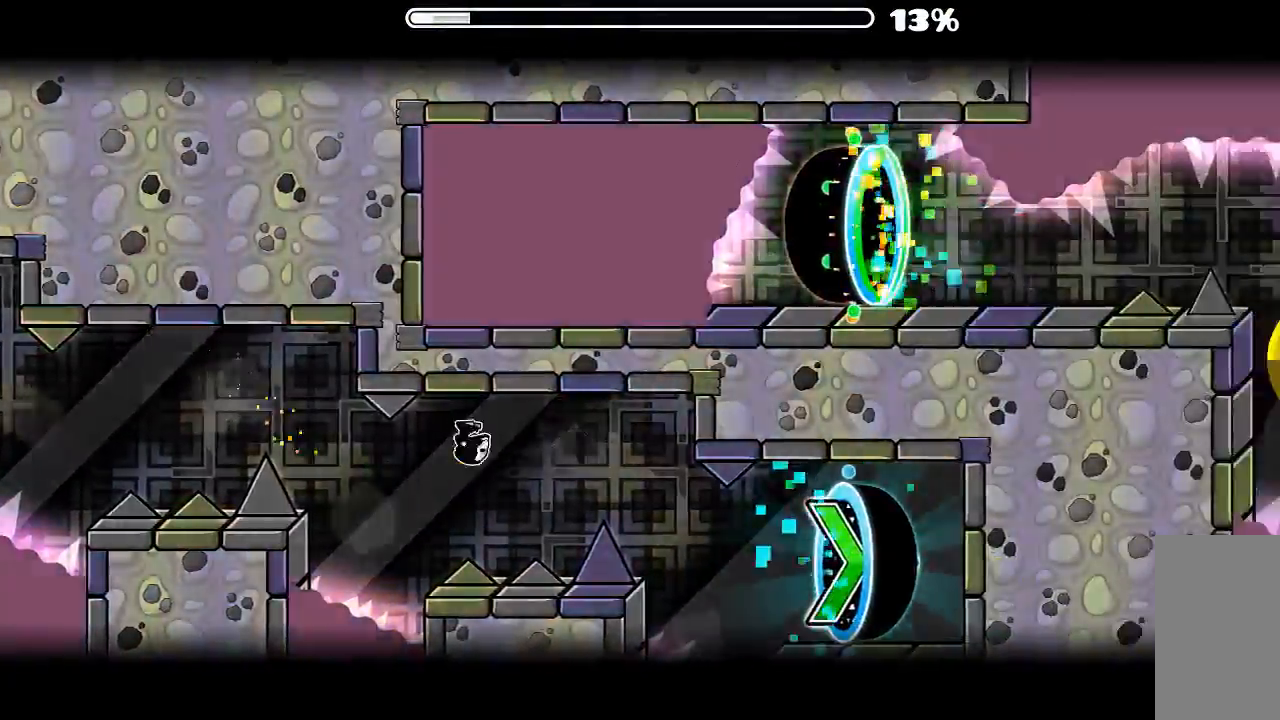
{"keys": [], "mouse": [], "events": [[100, "mouse_left", "down"], [300, "mouse_left", "up"]]}
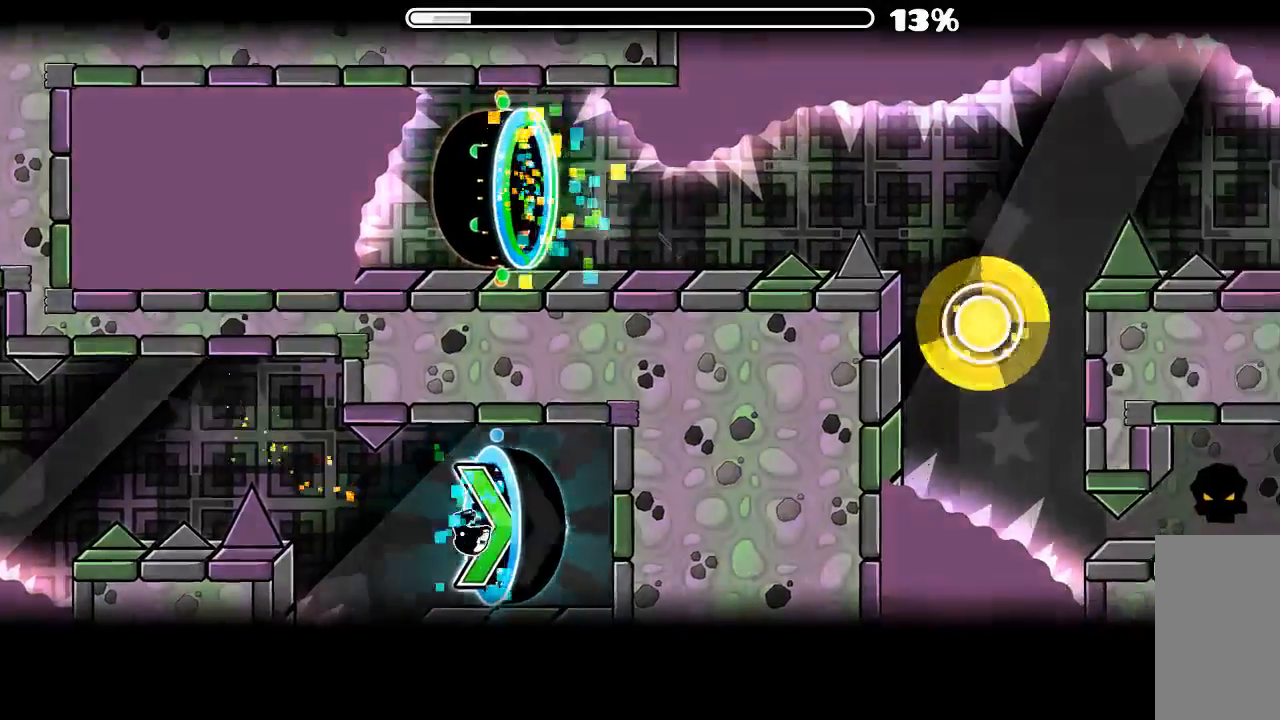
{"keys": [], "mouse": [], "events": [[166, "mouse_left", "down"], [300, "mouse_left", "up"]]}
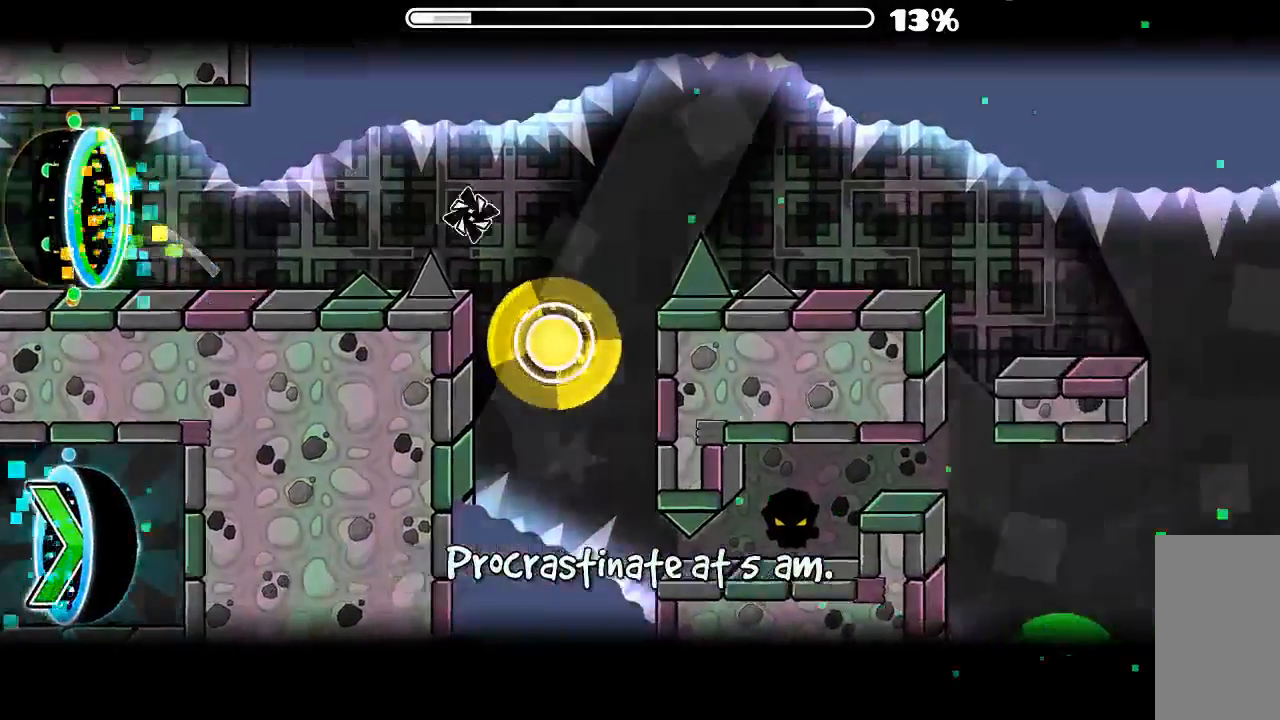
{"keys": [], "mouse": [], "events": [[33, "mouse_left", "down"], [66, "mouse_left", "up"]]}
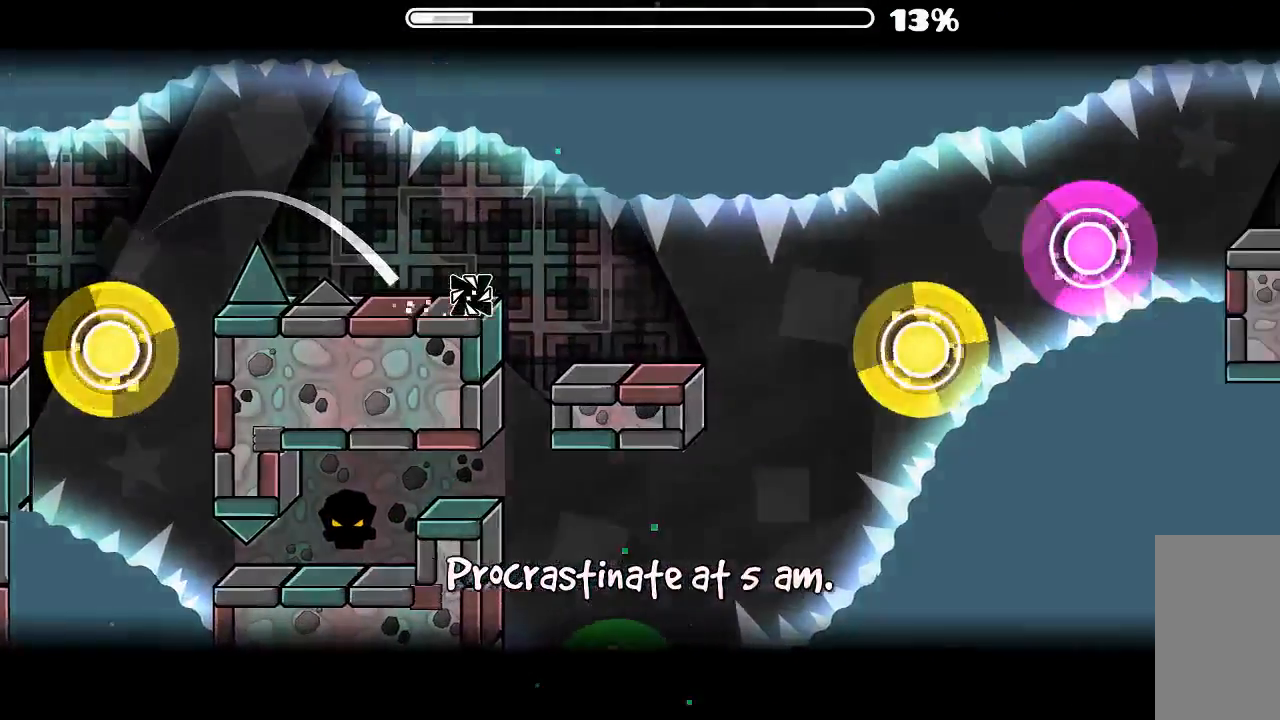
{"keys": [], "mouse": ["left"], "events": [[66, "mouse_left", "down"], [200, "mouse_left", "up"], [433, "mouse_left", "down"]]}
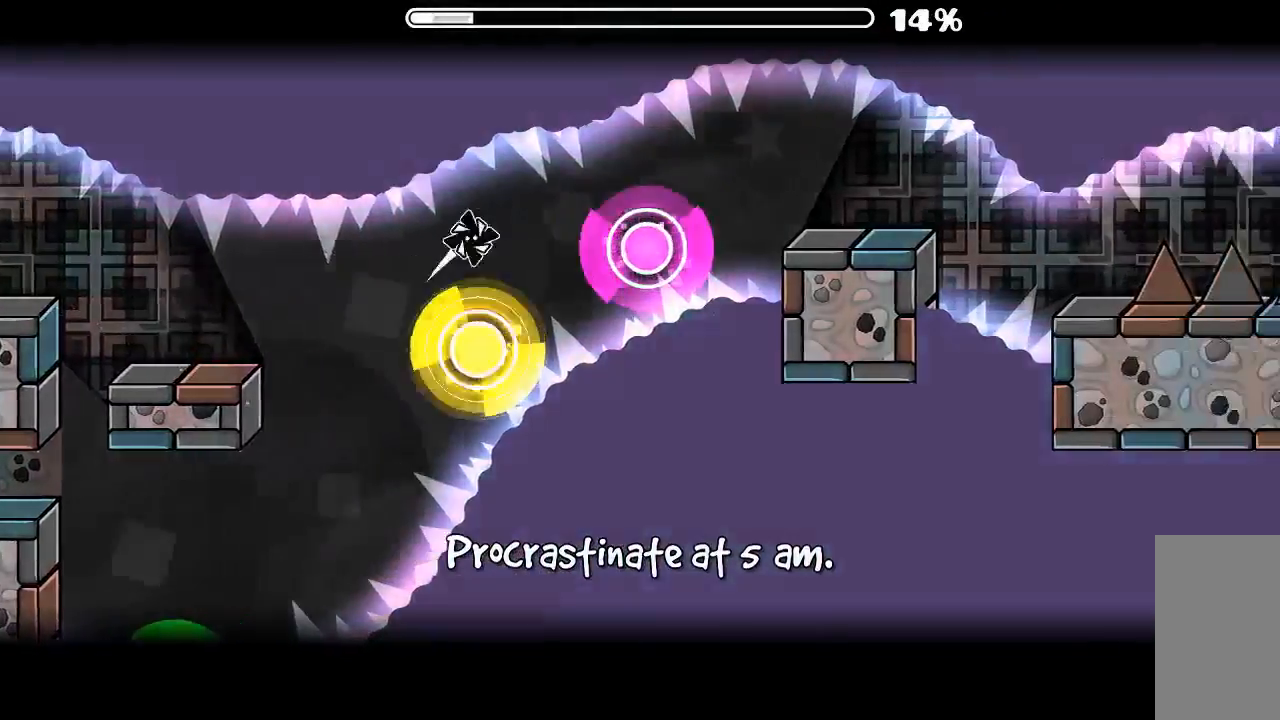
{"keys": [], "mouse": ["left"], "events": [[66, "mouse_left", "up"], [433, "mouse_left", "down"]]}
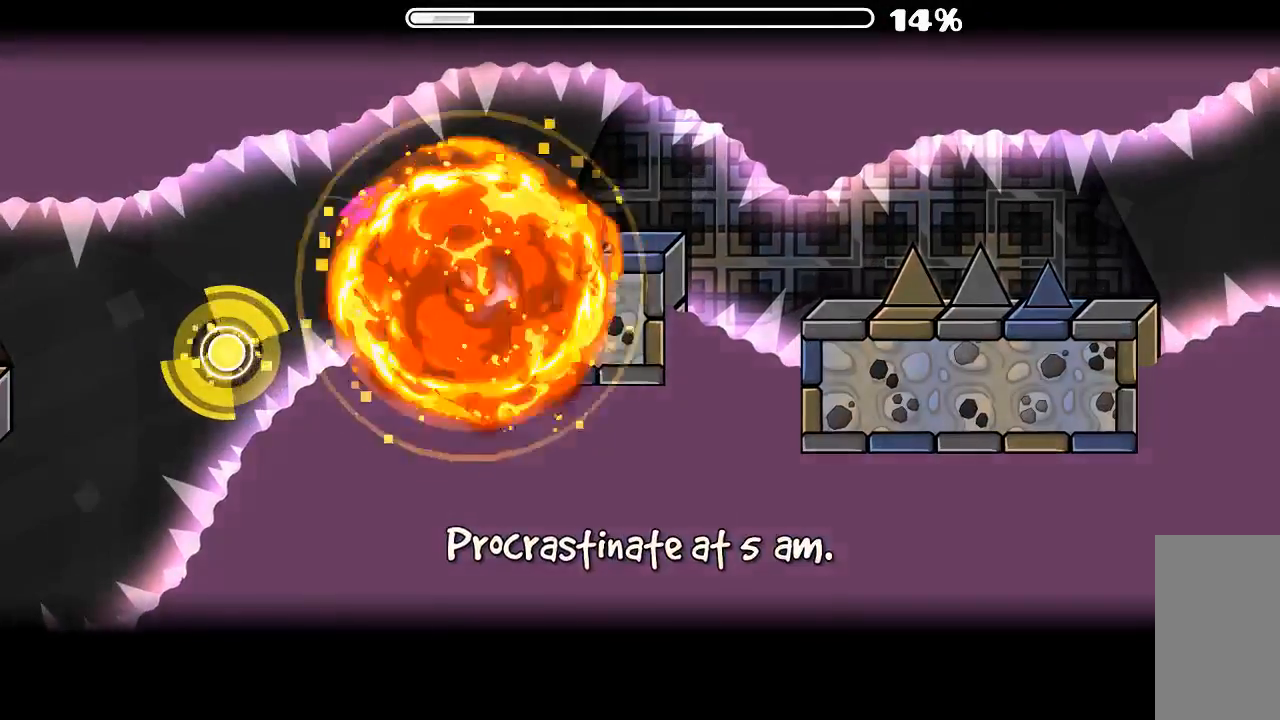
{"keys": [], "mouse": [], "events": [[66, "mouse_left", "up"]]}
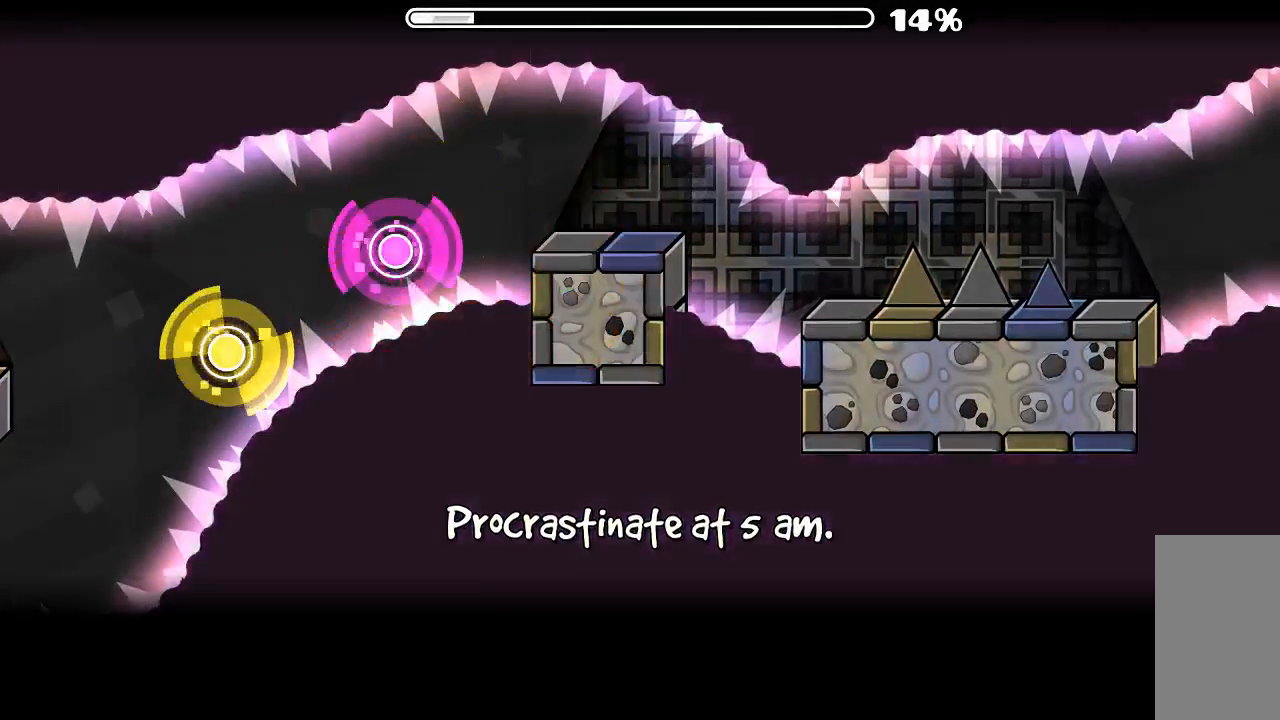
{"keys": [], "mouse": [], "events": []}
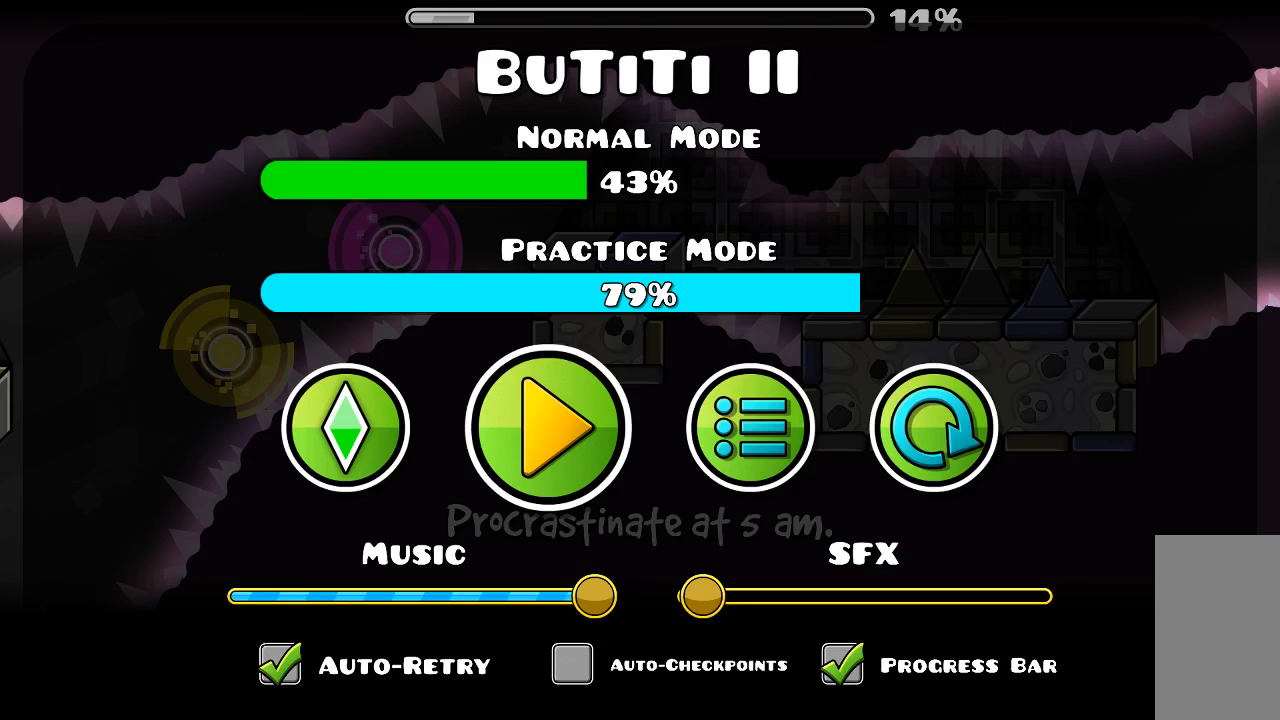
{"keys": [], "mouse": [], "events": [[400, "mouse_left", "down"], [466, "mouse_left", "up"]]}
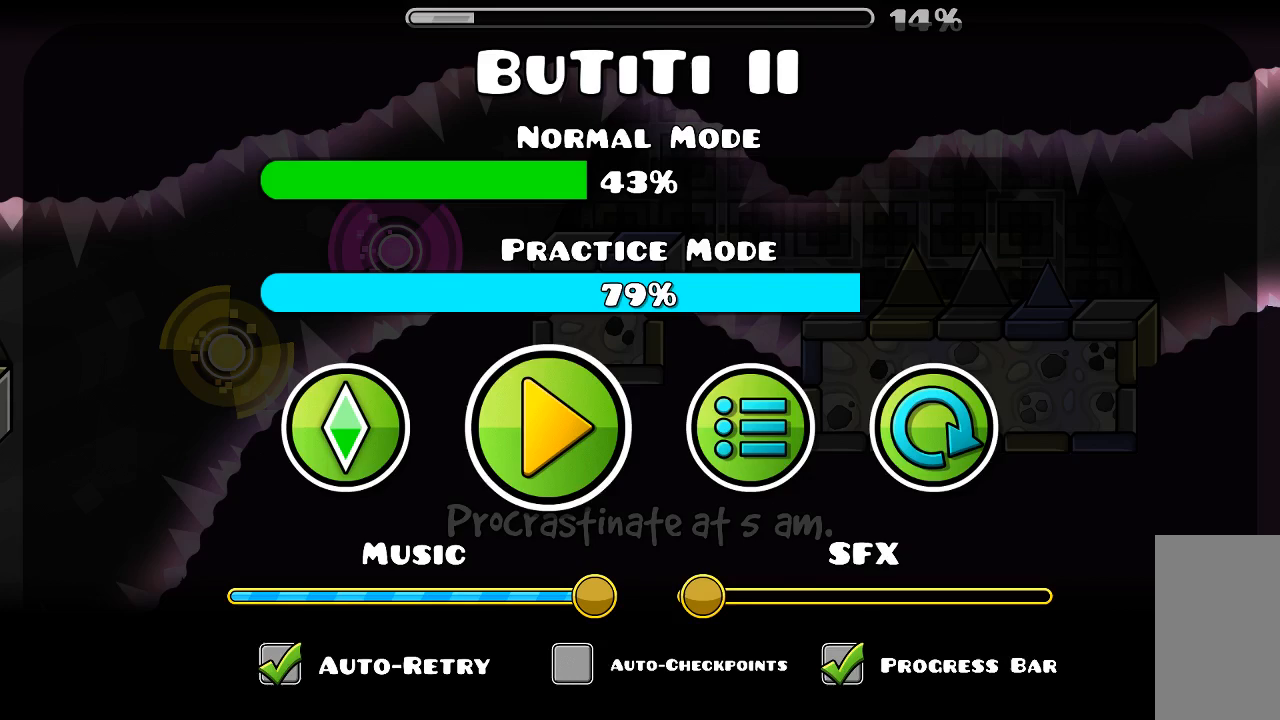
{"keys": [], "mouse": [], "events": []}
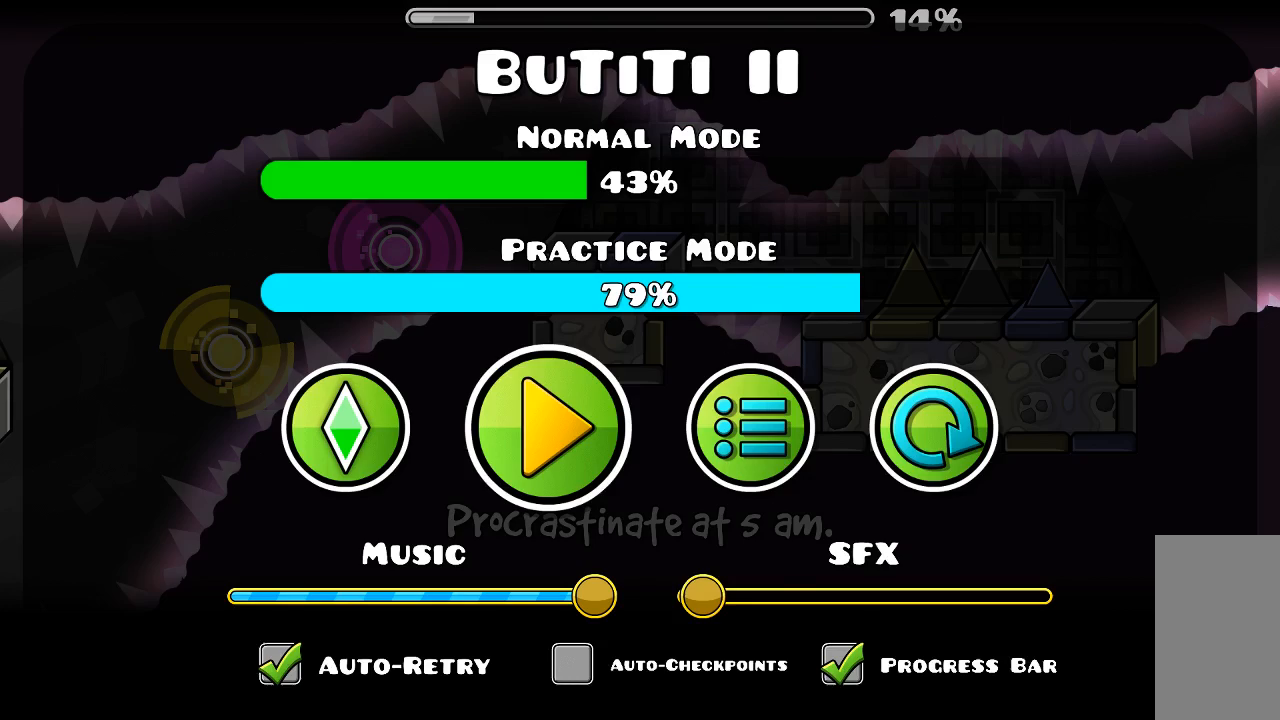
{"keys": [], "mouse": ["left"], "events": [[500, "mouse_left", "down"]]}
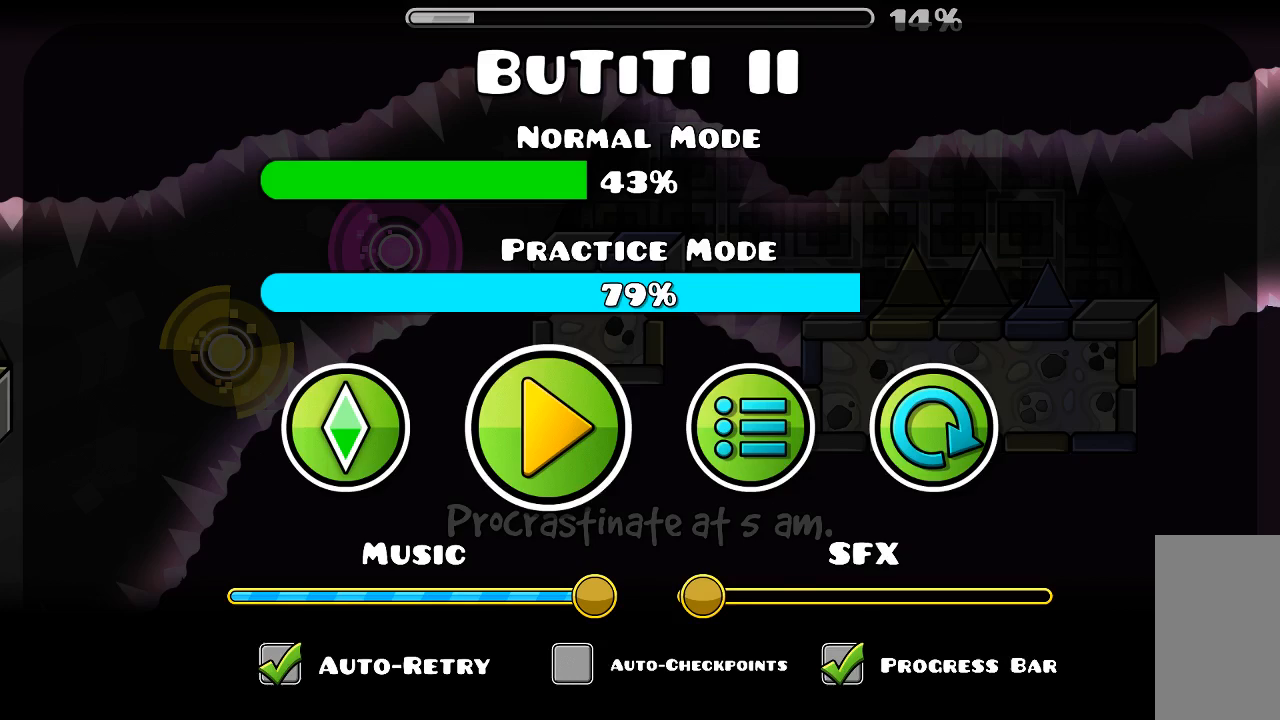
{"keys": [], "mouse": [], "events": [[100, "mouse_left", "up"], [400, "mouse_left", "down"], [466, "mouse_left", "up"]]}
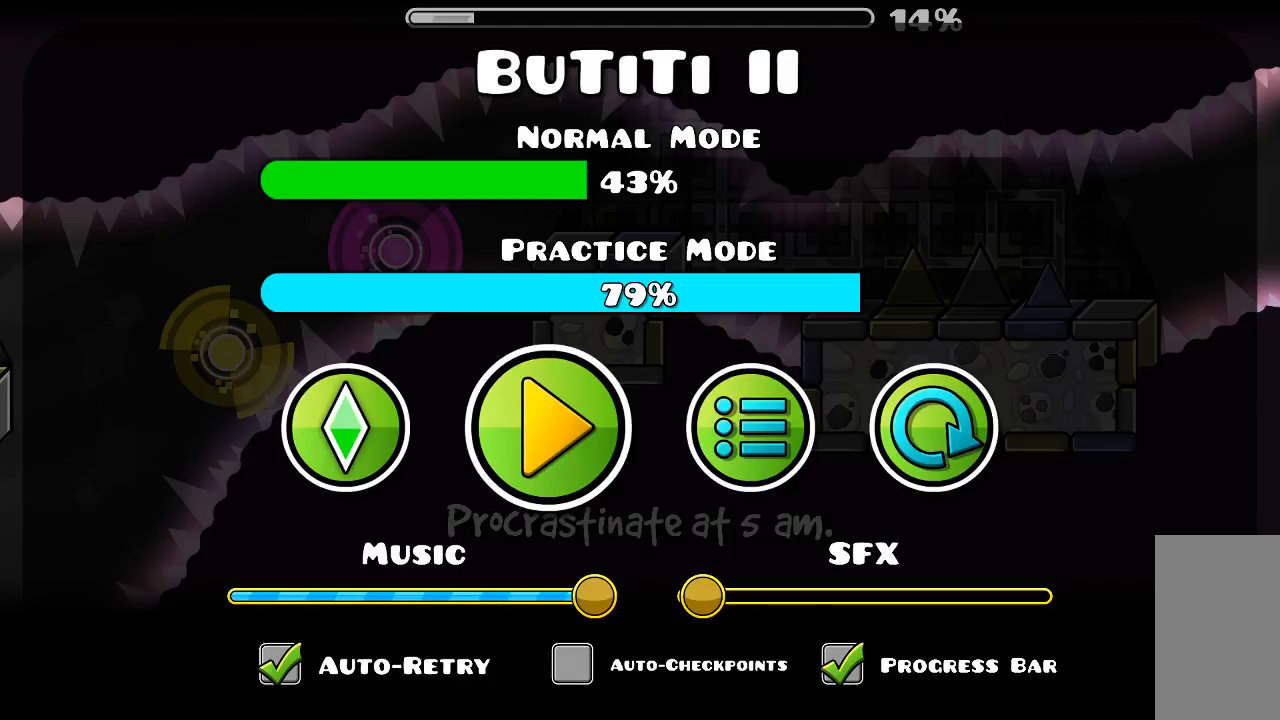
{"keys": [], "mouse": [], "events": []}
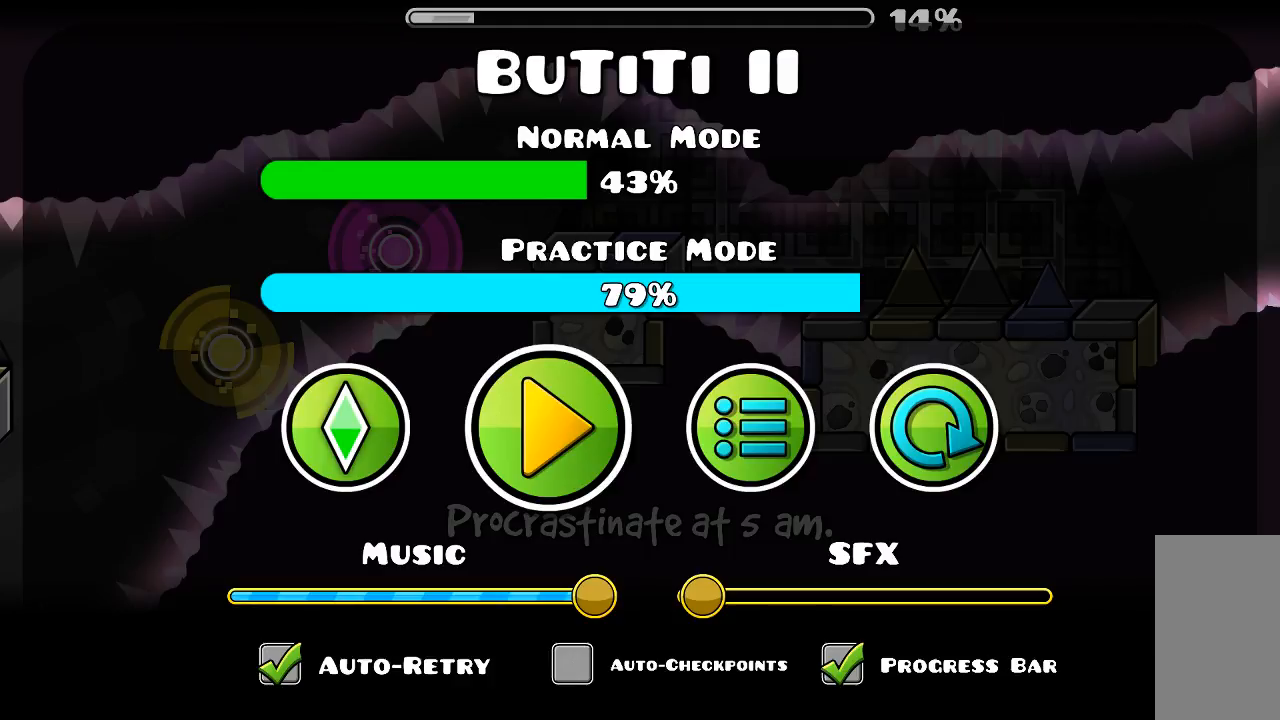
{"keys": [], "mouse": [], "events": [[166, "mouse_left", "down"], [200, "mouse_left", "up"]]}